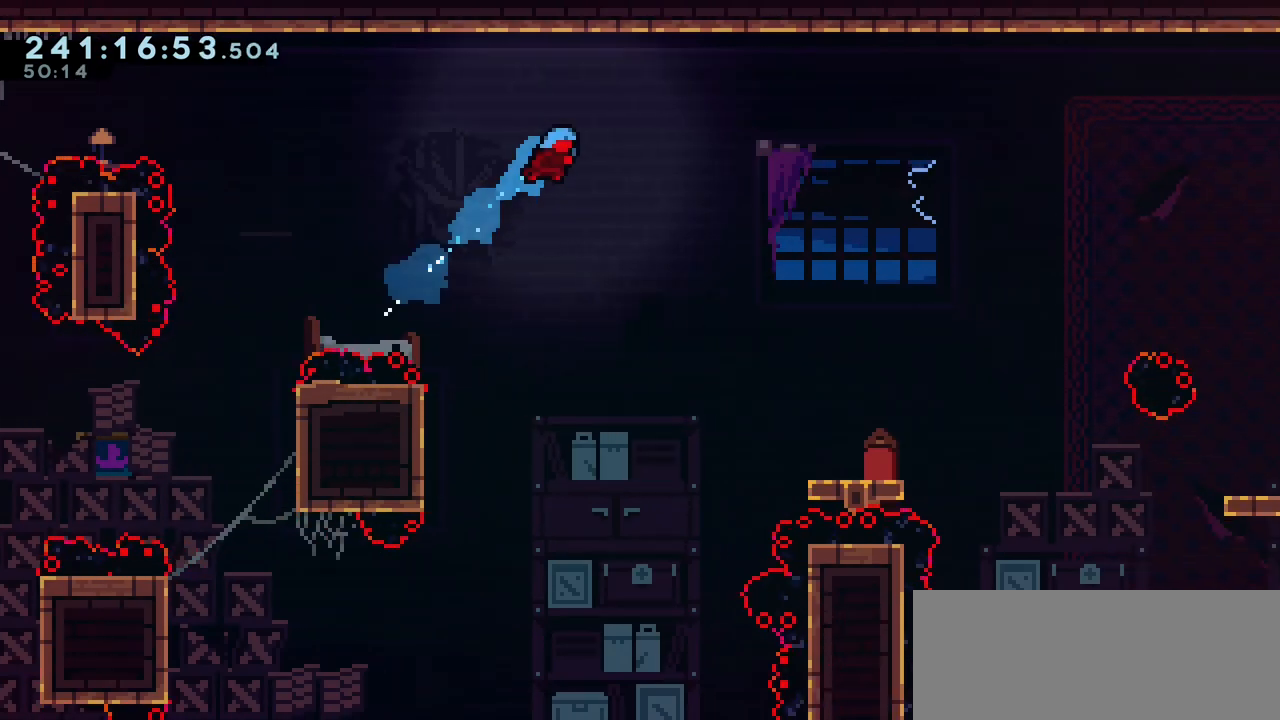
Gameplay with keyboard; each line is a JSON object with the keys held at the frame after it. "events" lists presses ("down") and releases ("up") of "dash", "demo", "down", "grab", "jump", "jump2", "left", "menu", "right", "talk" and "up" between this image and that frame as [ms after this image, input, new state], when the widget could be followed in between. No other keys are recorded. Mouse input is not recorded. Key names are as the overlay labels them; some are game actions (e.g. jump) rather than physical keys.
{"keys": ["right"], "events": [[50, "dash", "up"], [83, "up", "up"]]}
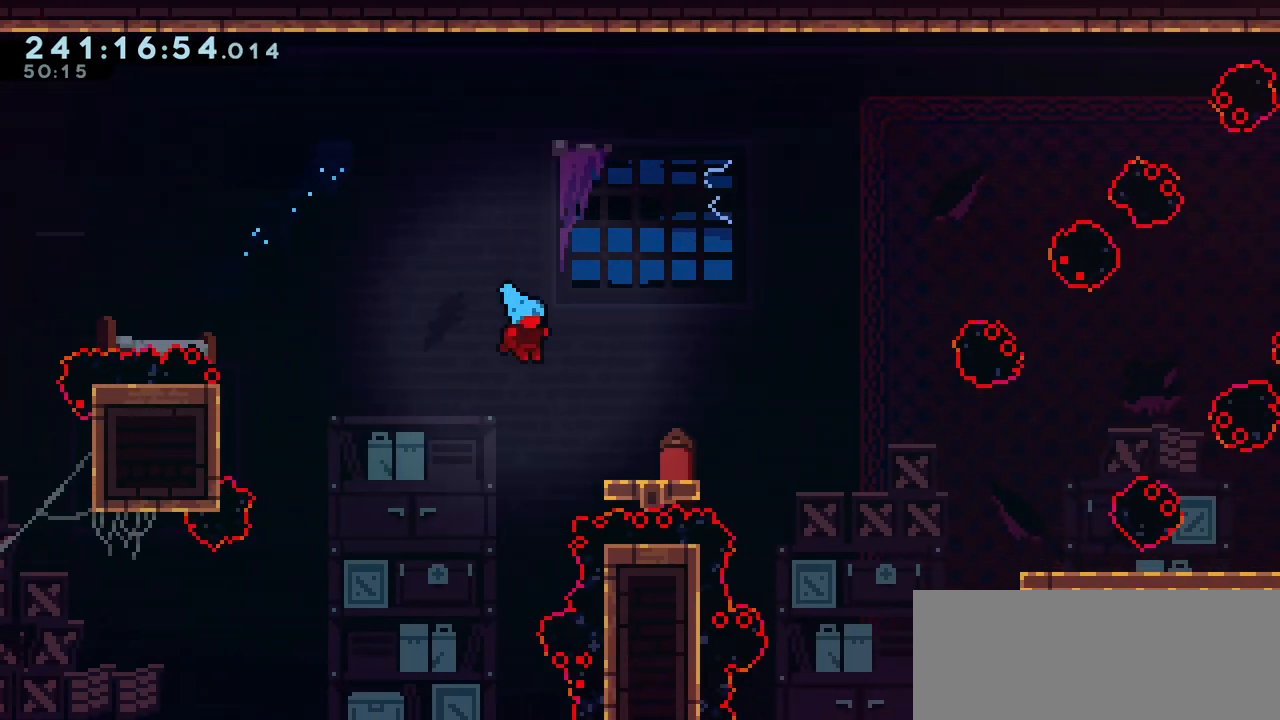
{"keys": ["right"], "events": []}
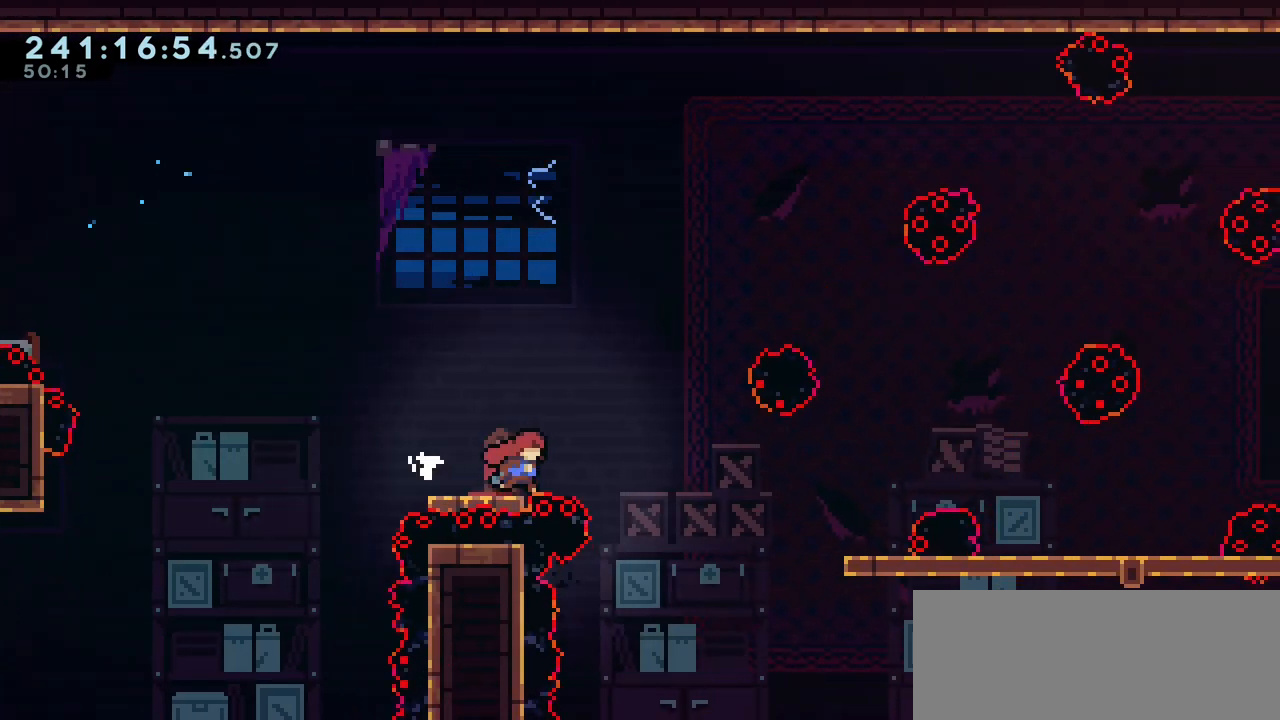
{"keys": ["dash", "right", "up"], "events": [[17, "jump2", "down"], [67, "right", "up"], [333, "right", "down"], [417, "dash", "down"], [433, "jump2", "up"], [433, "up", "down"]]}
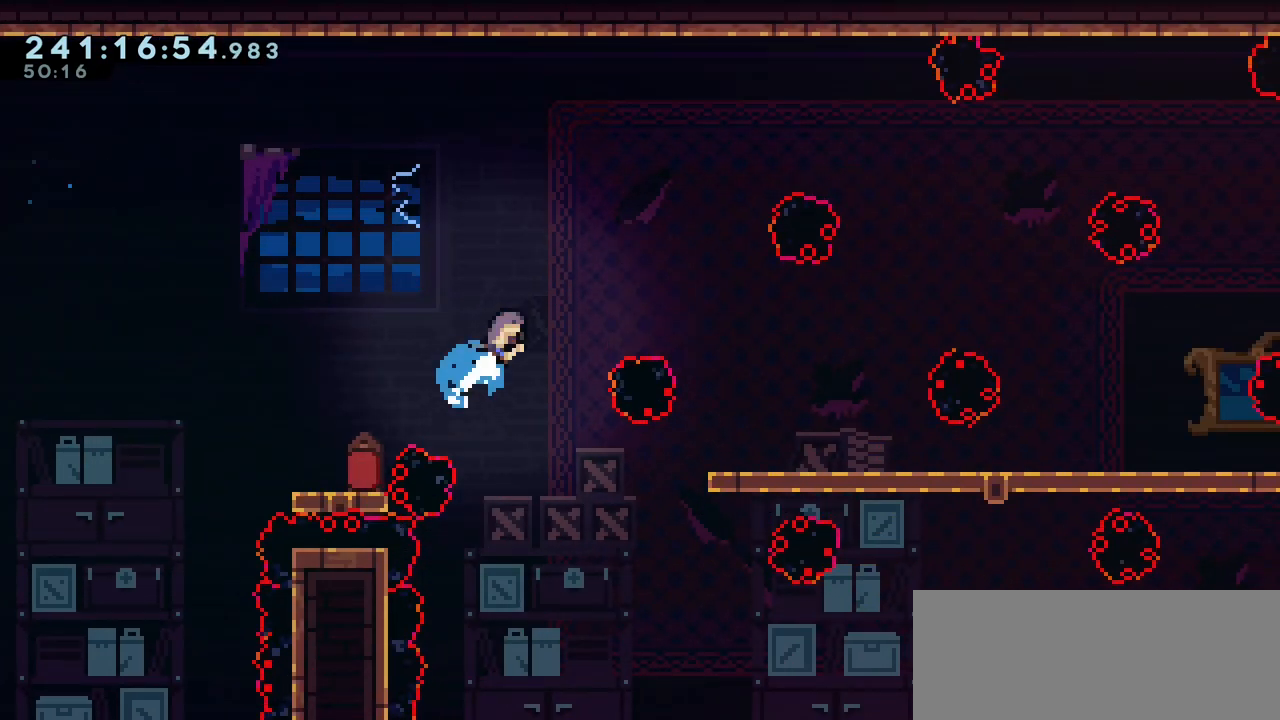
{"keys": ["right"], "events": [[150, "dash", "up"], [183, "up", "up"]]}
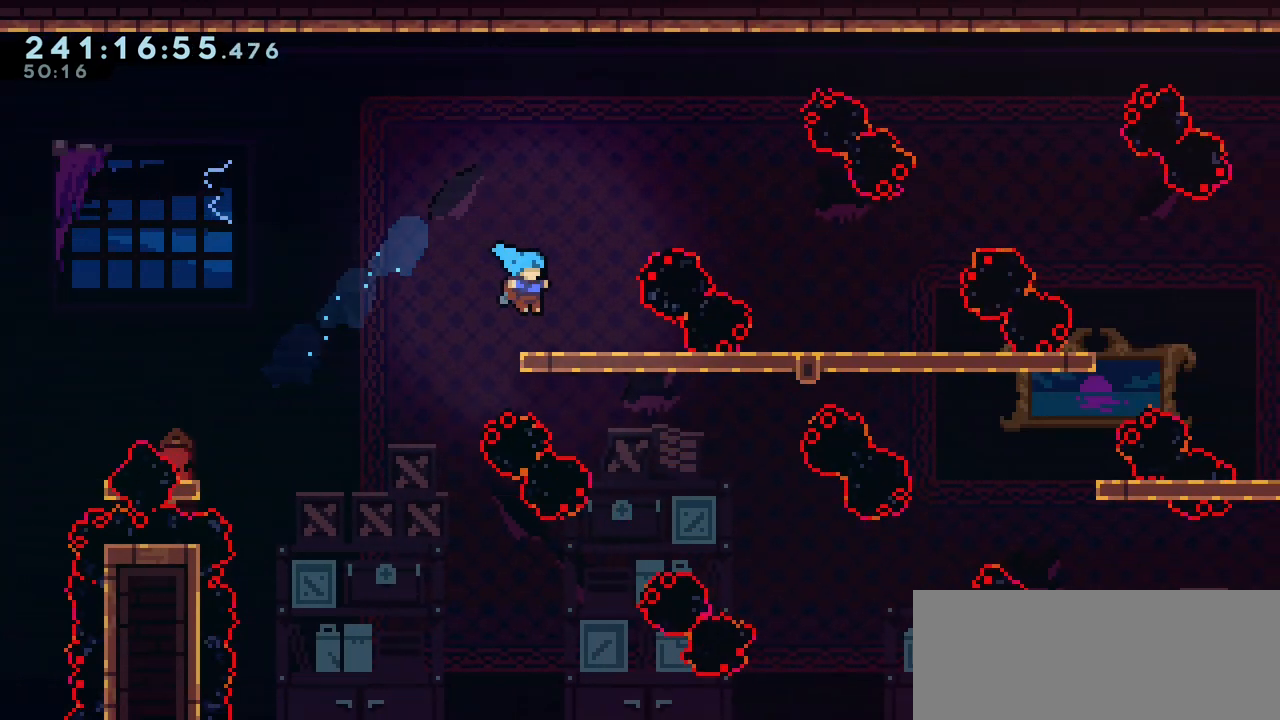
{"keys": [], "events": [[133, "down", "down"], [167, "dash", "down"], [317, "dash", "up"], [350, "down", "up"], [350, "right", "up"]]}
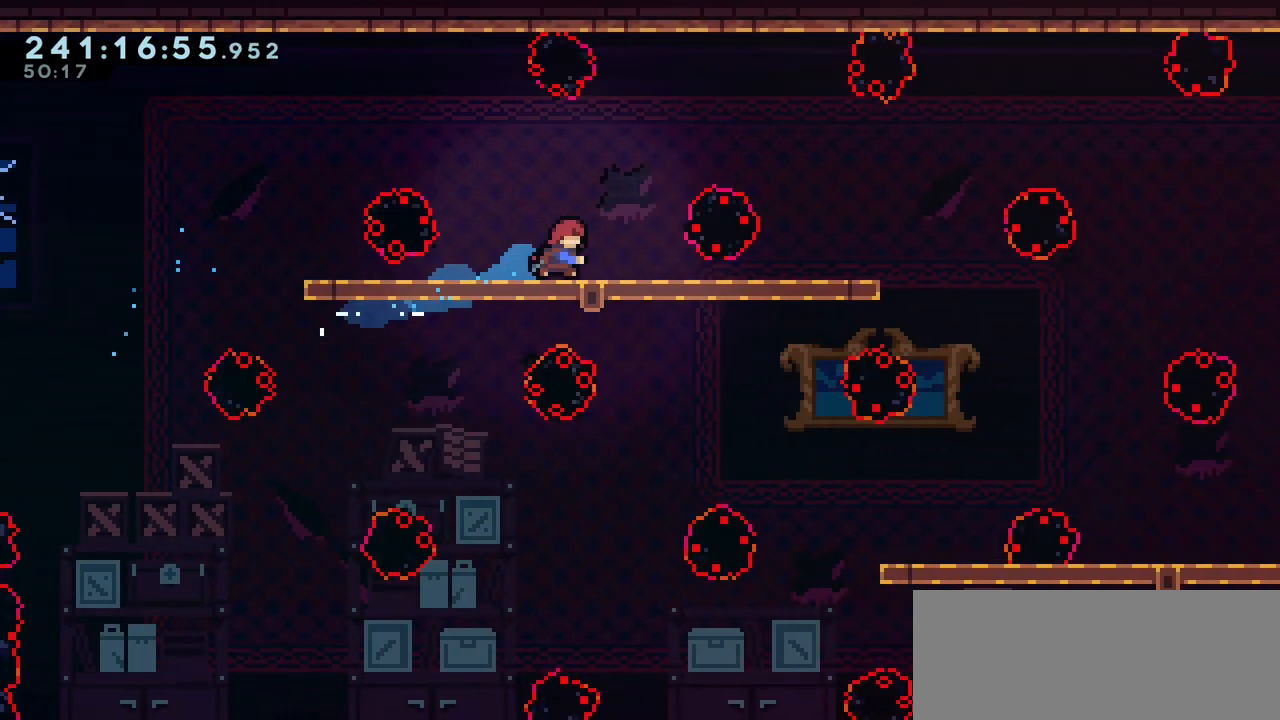
{"keys": ["dash", "right", "up"], "events": [[83, "right", "down"], [217, "jump2", "down"], [350, "jump2", "up"], [400, "dash", "down"], [400, "up", "down"]]}
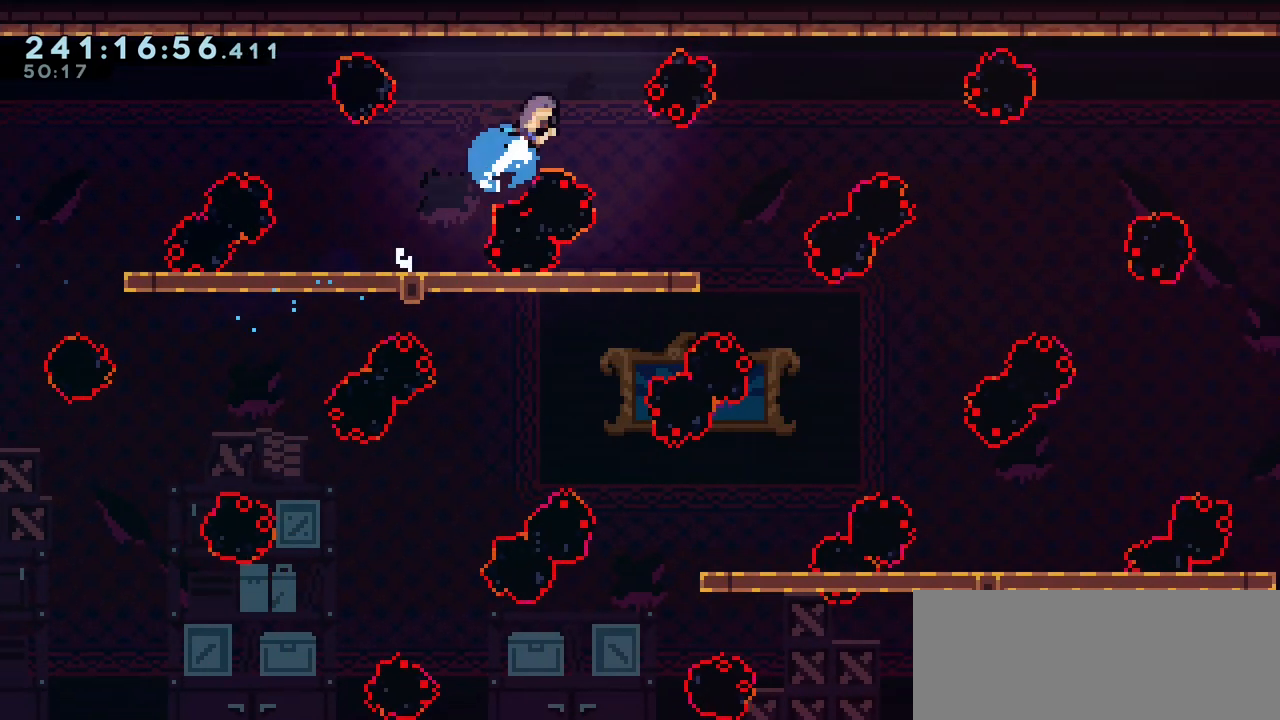
{"keys": [], "events": [[33, "dash", "up"], [67, "up", "up"], [500, "right", "up"]]}
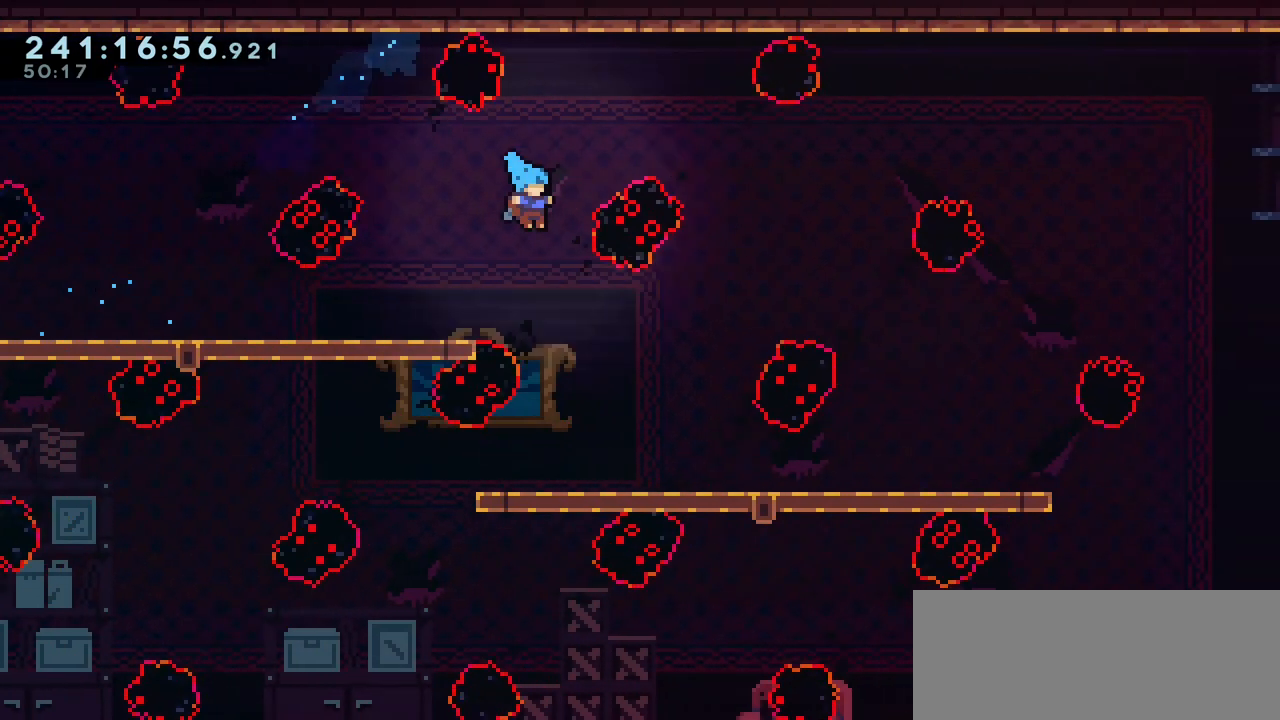
{"keys": ["right"], "events": [[150, "right", "down"]]}
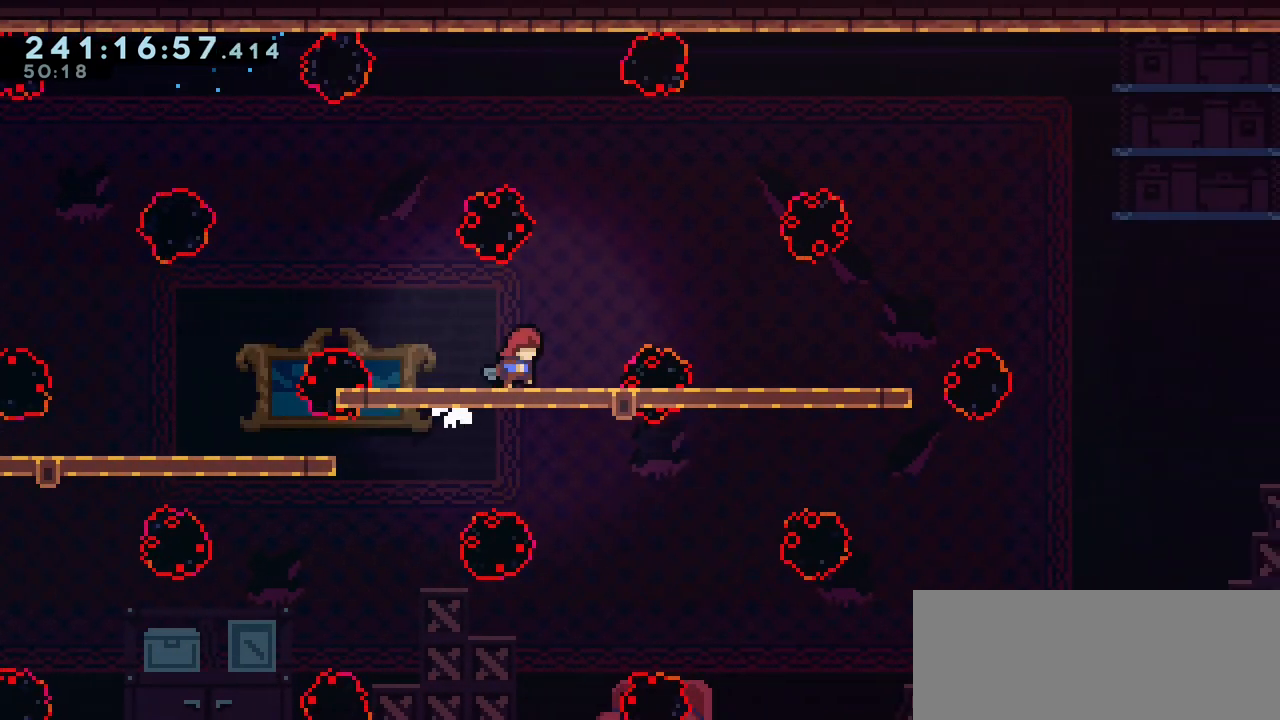
{"keys": [], "events": [[400, "right", "up"]]}
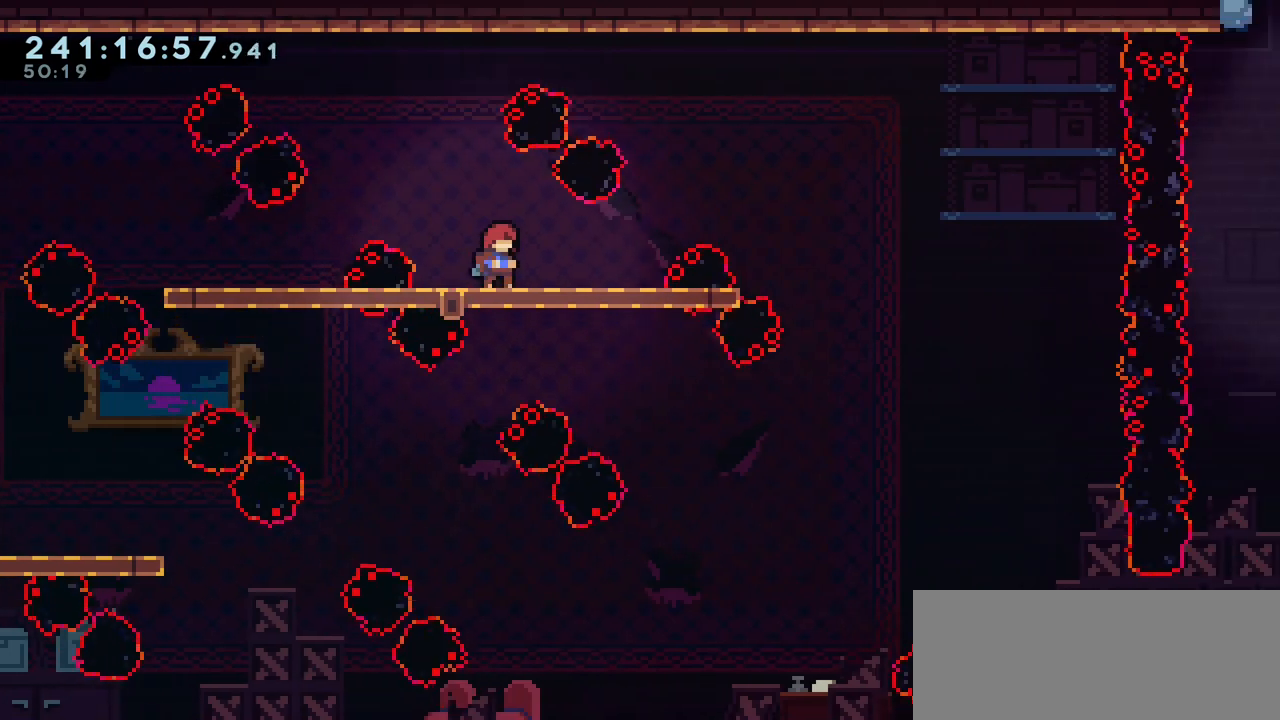
{"keys": ["jump2", "right"], "events": [[133, "right", "down"], [250, "jump2", "down"]]}
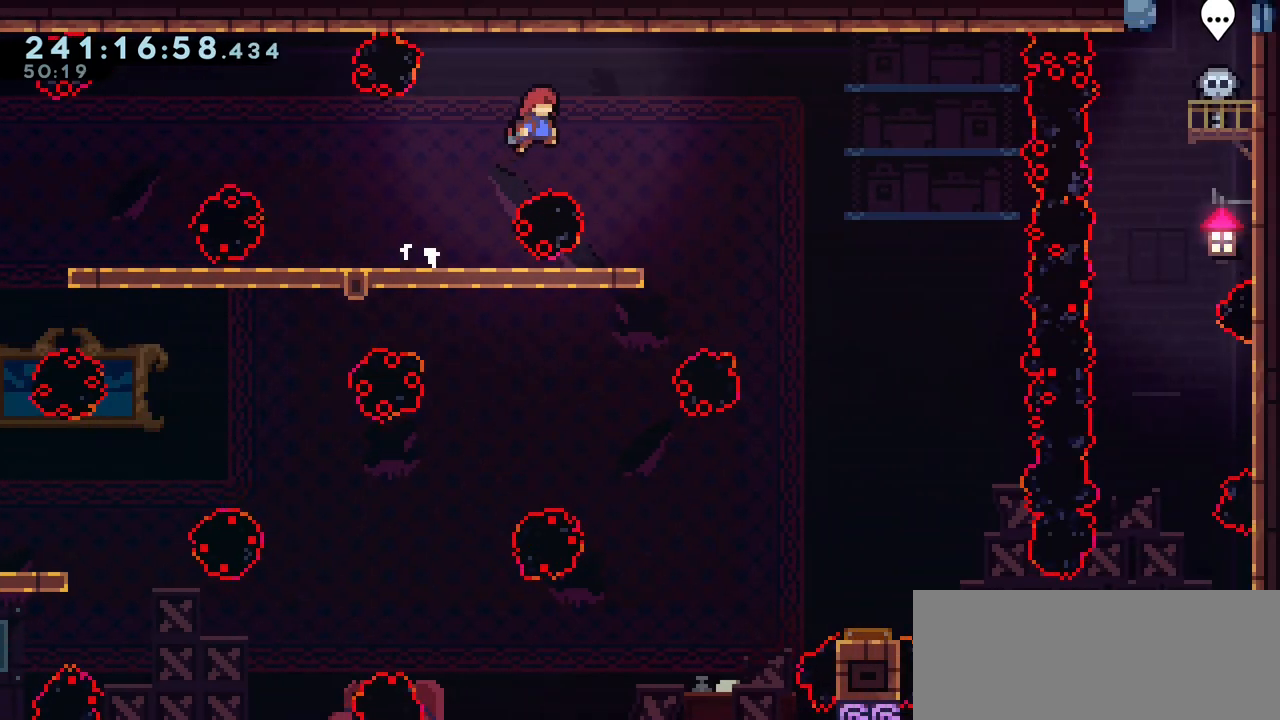
{"keys": [], "events": [[167, "jump2", "up"], [200, "right", "up"]]}
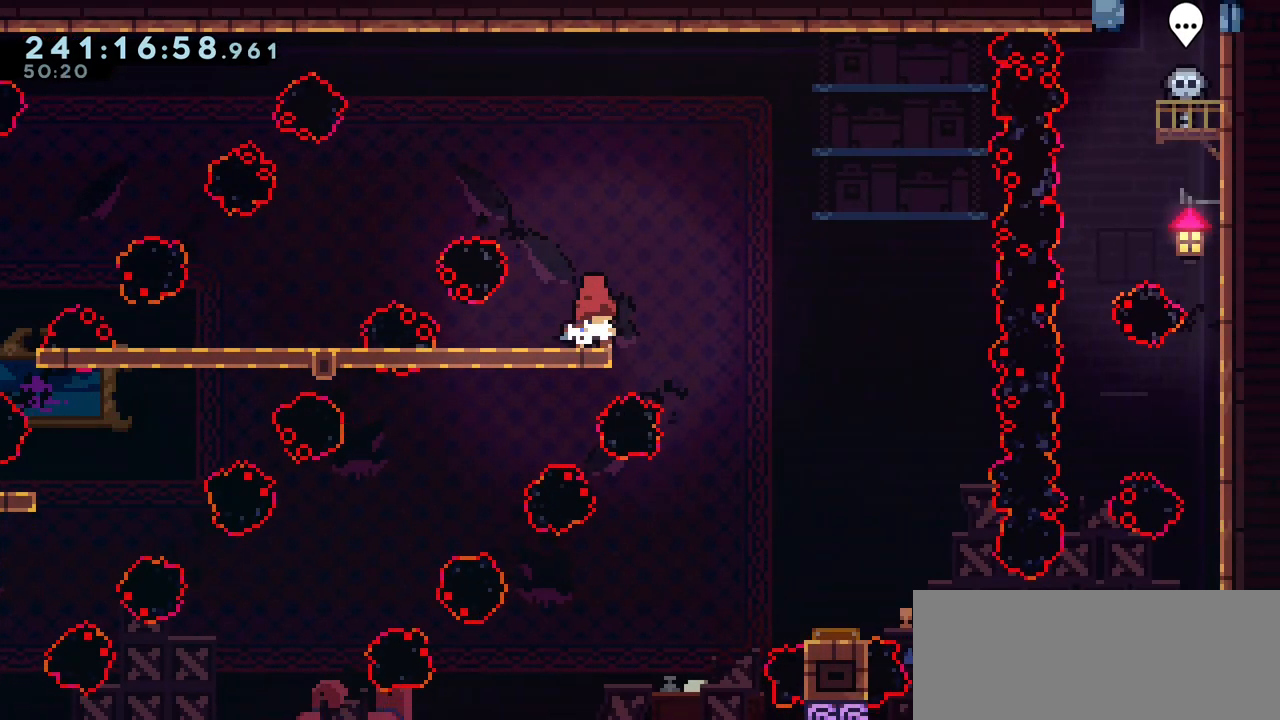
{"keys": ["jump2", "right"], "events": [[50, "right", "down"], [83, "jump2", "down"]]}
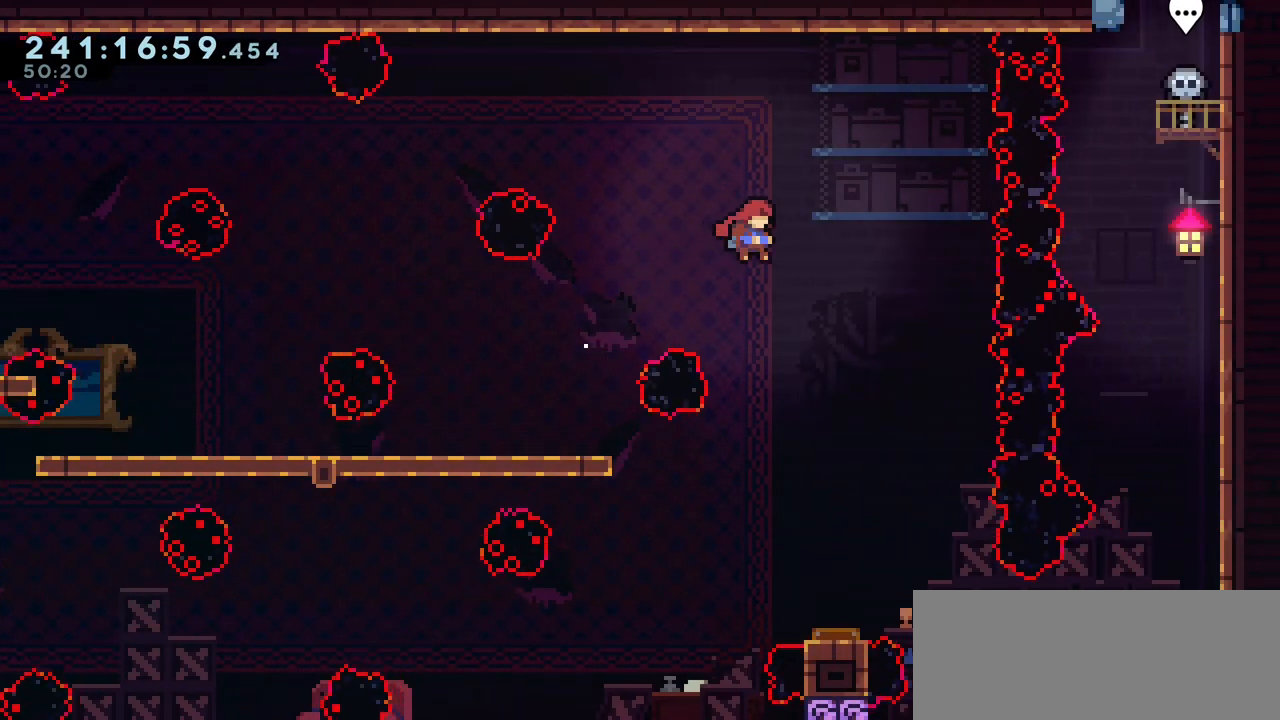
{"keys": ["jump2"], "events": [[150, "right", "up"]]}
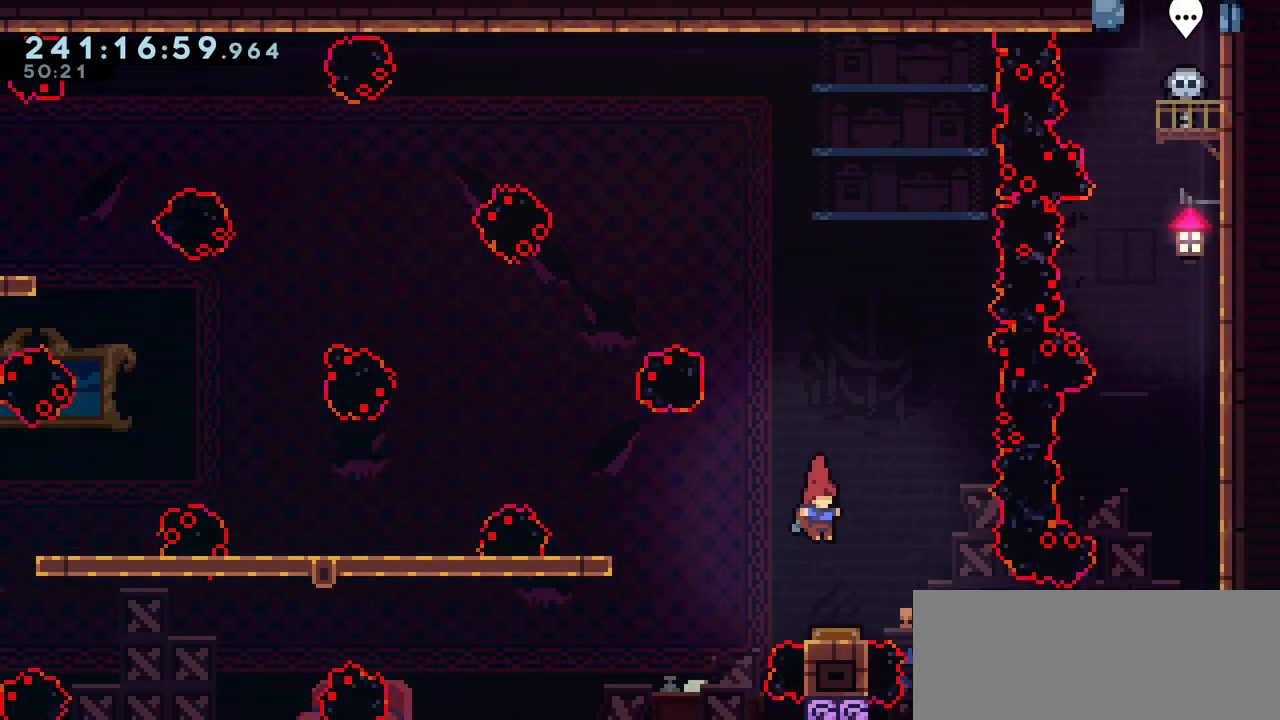
{"keys": ["jump2", "right"], "events": [[267, "right", "down"]]}
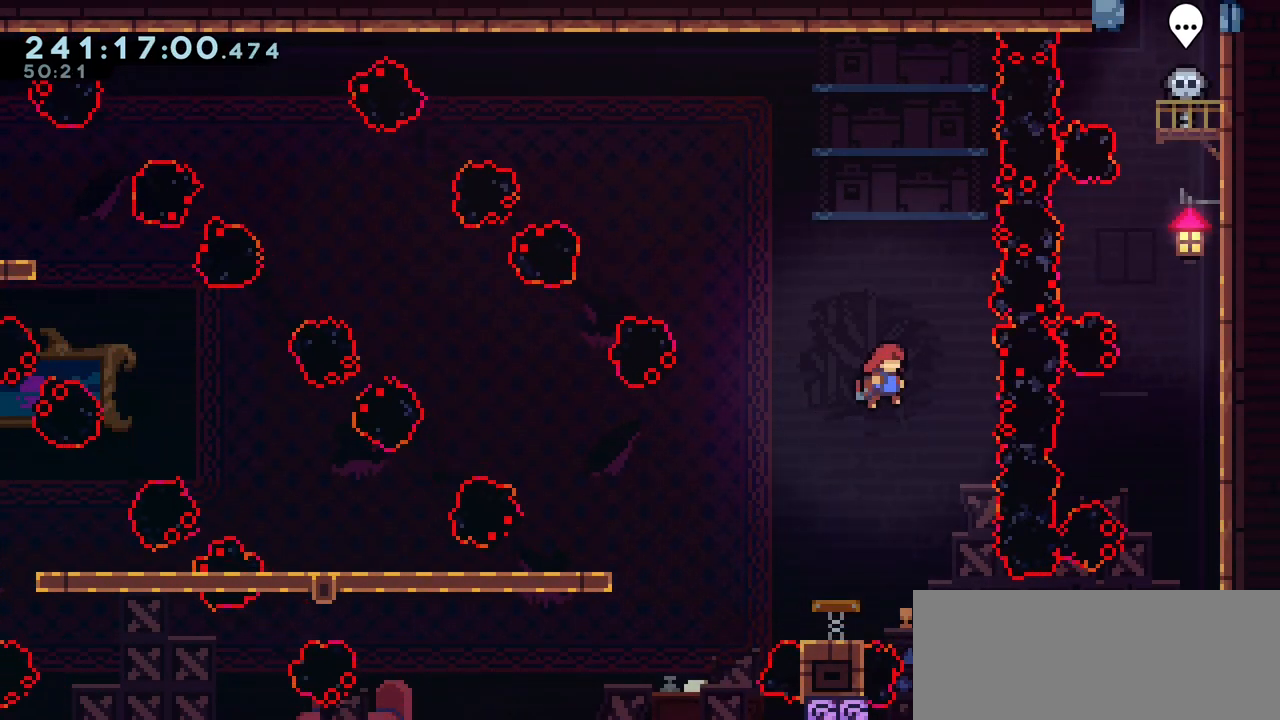
{"keys": ["right"], "events": [[100, "right", "up"], [333, "right", "down"], [467, "jump2", "up"]]}
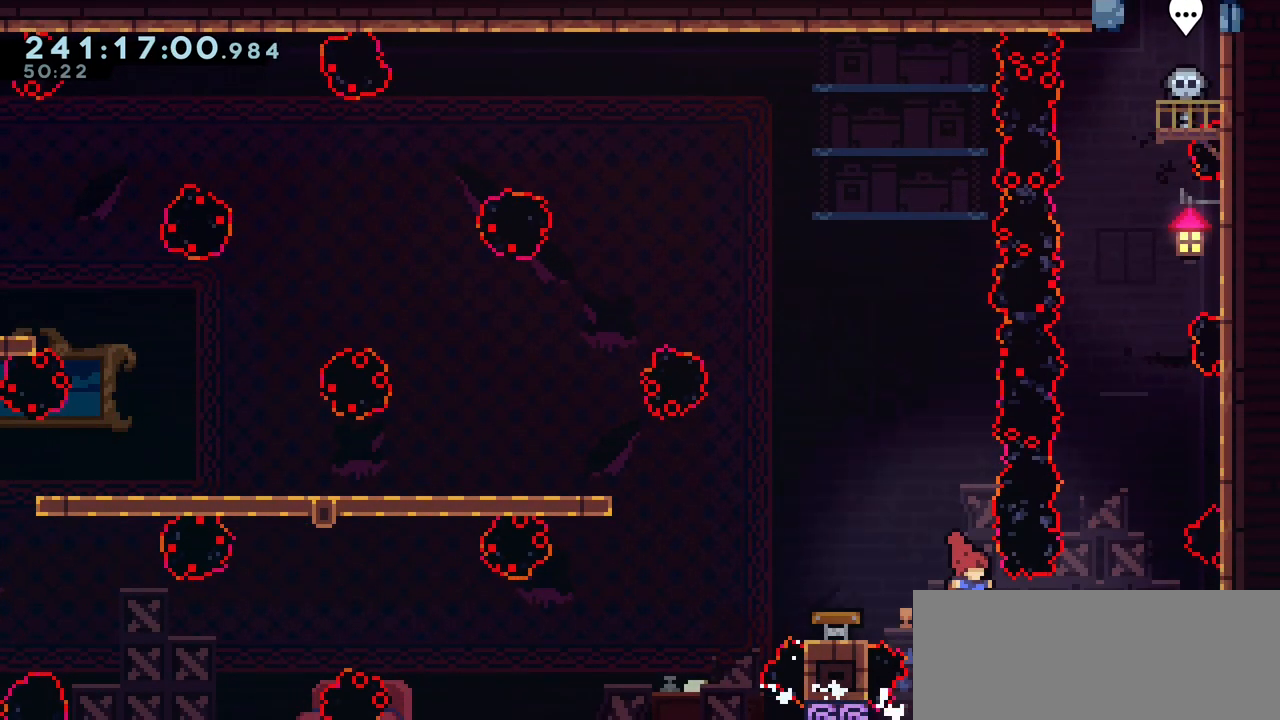
{"keys": ["grab", "right"], "events": [[133, "dash", "down"], [133, "up", "down"], [367, "grab", "down"], [383, "dash", "up"], [467, "up", "up"]]}
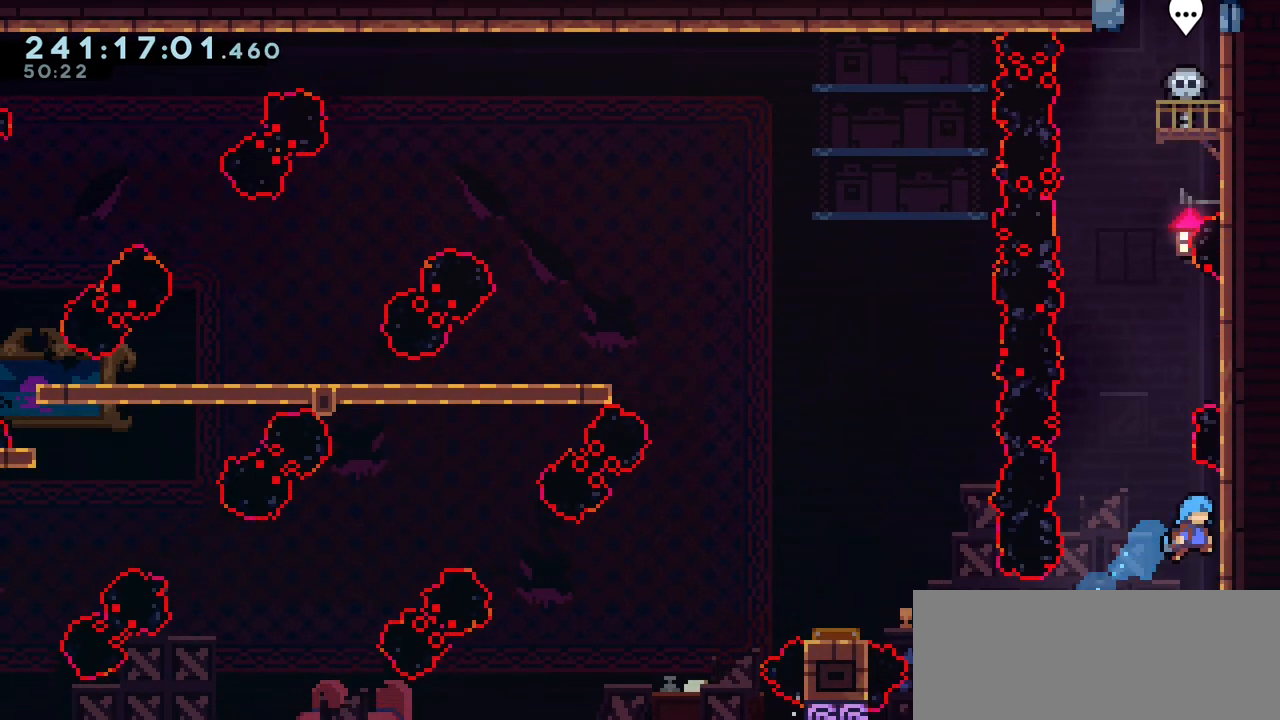
{"keys": ["grab"], "events": [[150, "down", "down"], [150, "right", "up"], [267, "down", "up"]]}
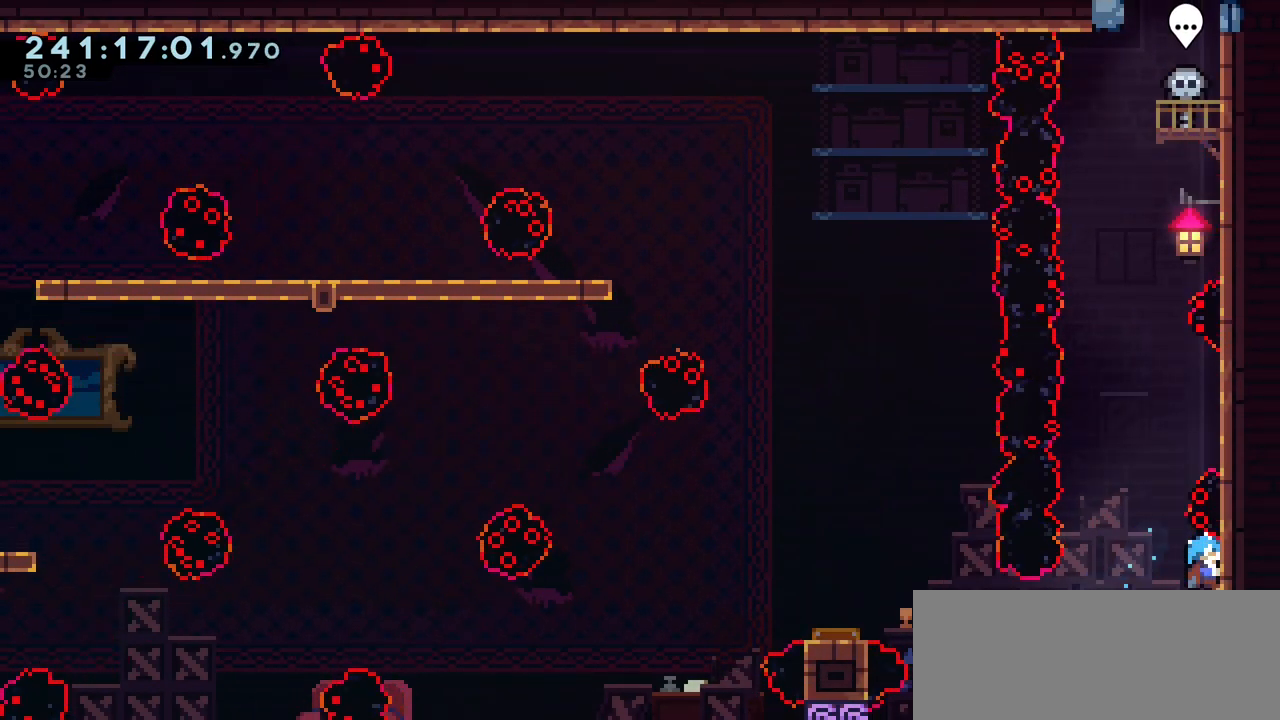
{"keys": ["grab", "right", "up"], "events": [[250, "up", "down"], [267, "jump2", "down"], [267, "right", "down"], [500, "jump2", "up"]]}
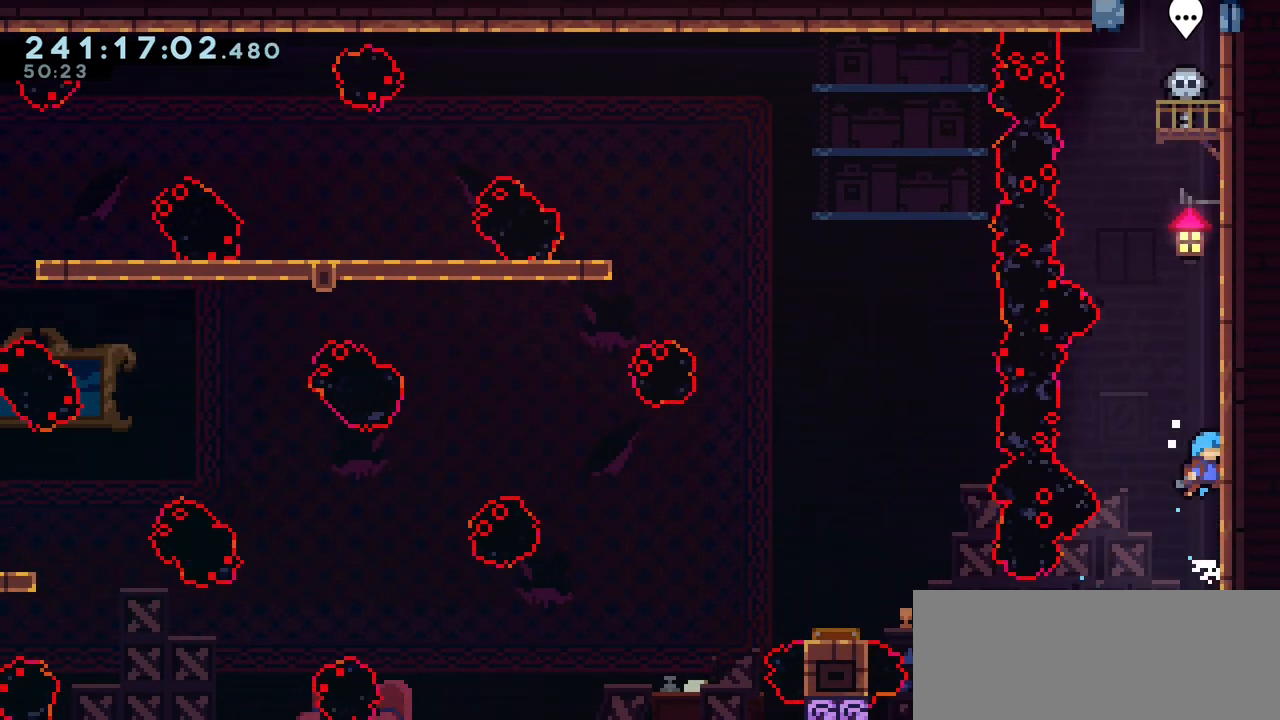
{"keys": ["grab", "jump2", "right", "up"], "events": [[83, "jump2", "down"], [300, "jump2", "up"], [400, "jump2", "down"]]}
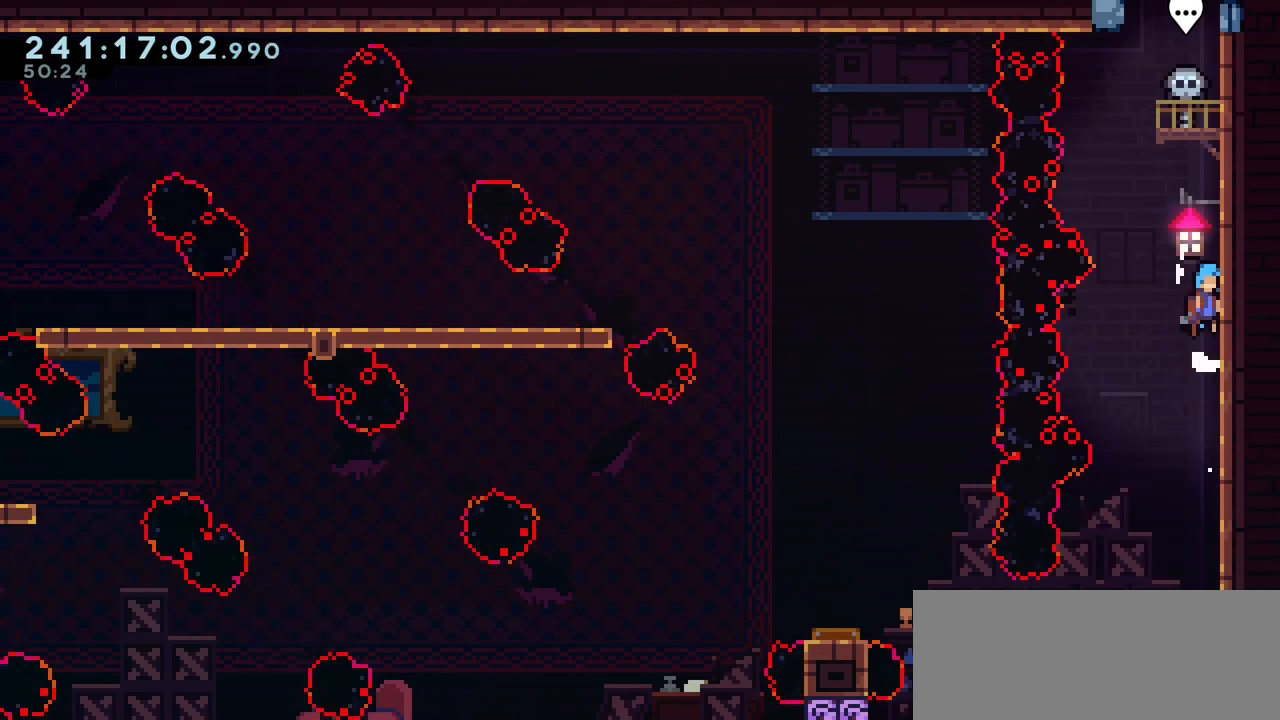
{"keys": ["jump2", "right"], "events": [[33, "jump2", "up"], [100, "jump2", "down"], [317, "jump2", "up"], [333, "grab", "up"], [333, "right", "up"], [333, "up", "up"], [433, "jump2", "down"], [467, "right", "down"]]}
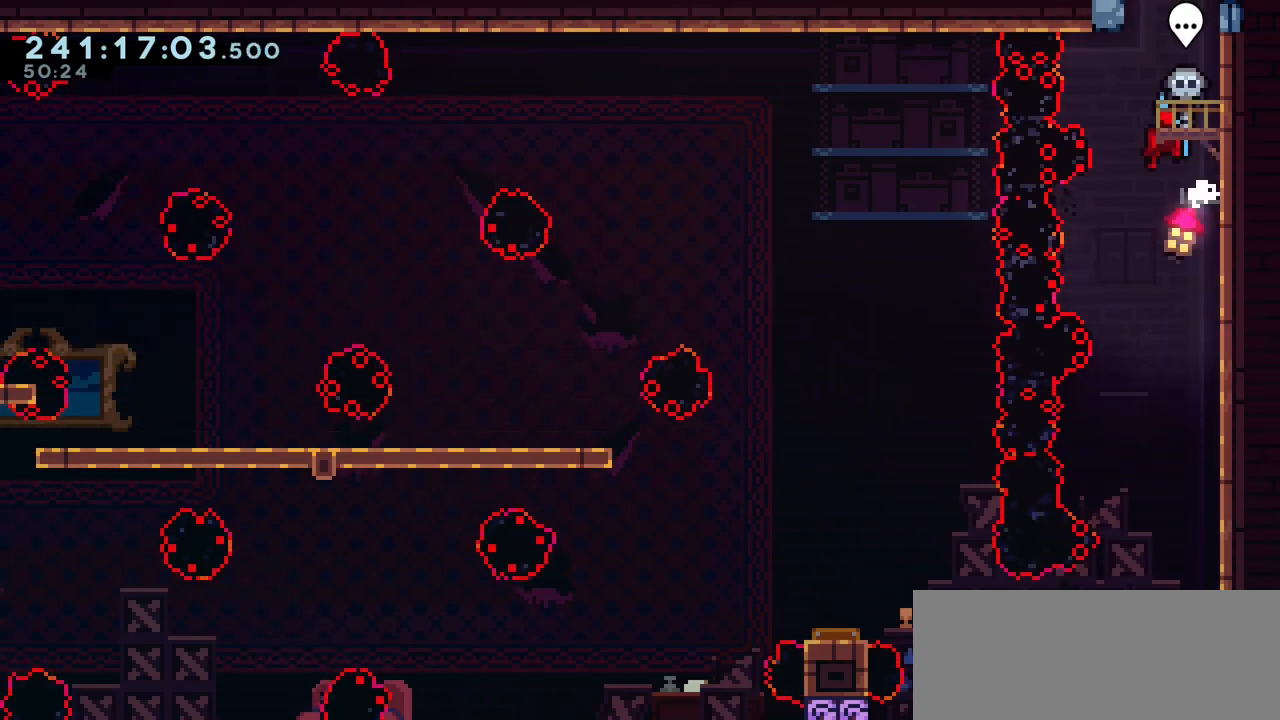
{"keys": [], "events": [[283, "jump2", "up"], [333, "right", "up"]]}
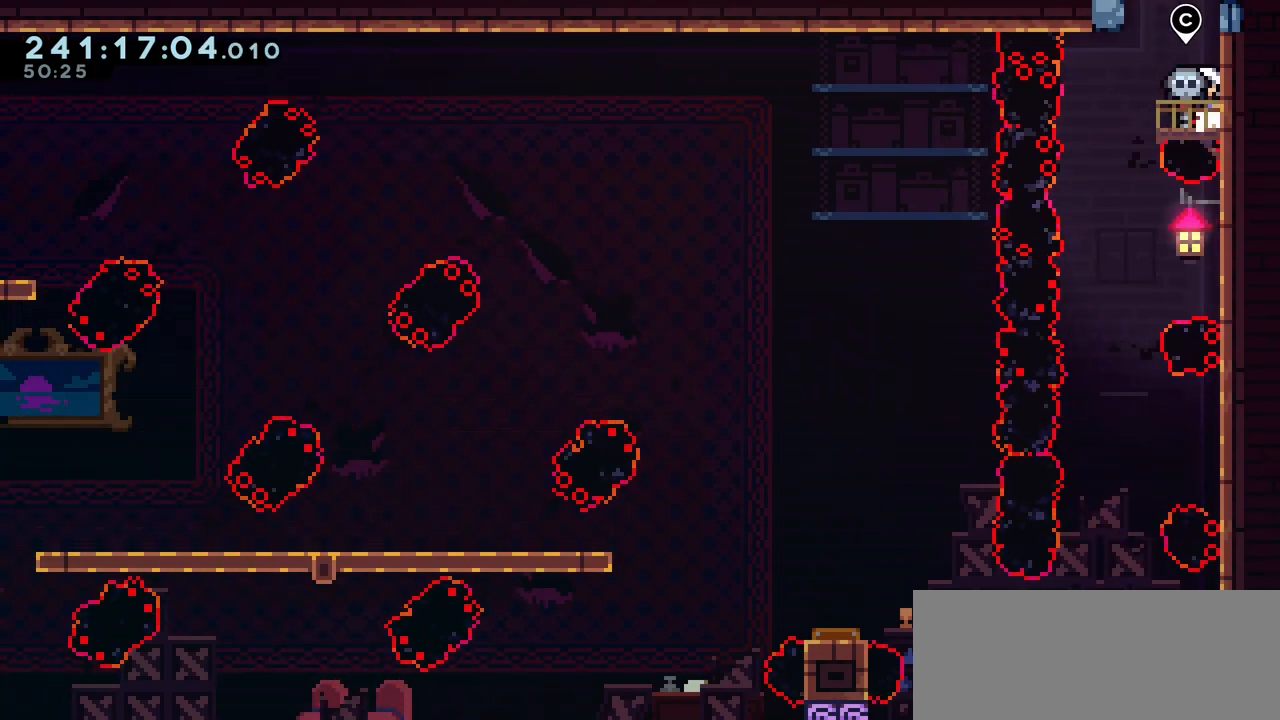
{"keys": [], "events": [[67, "dash", "down"], [67, "up", "down"], [200, "dash", "up"], [233, "up", "up"]]}
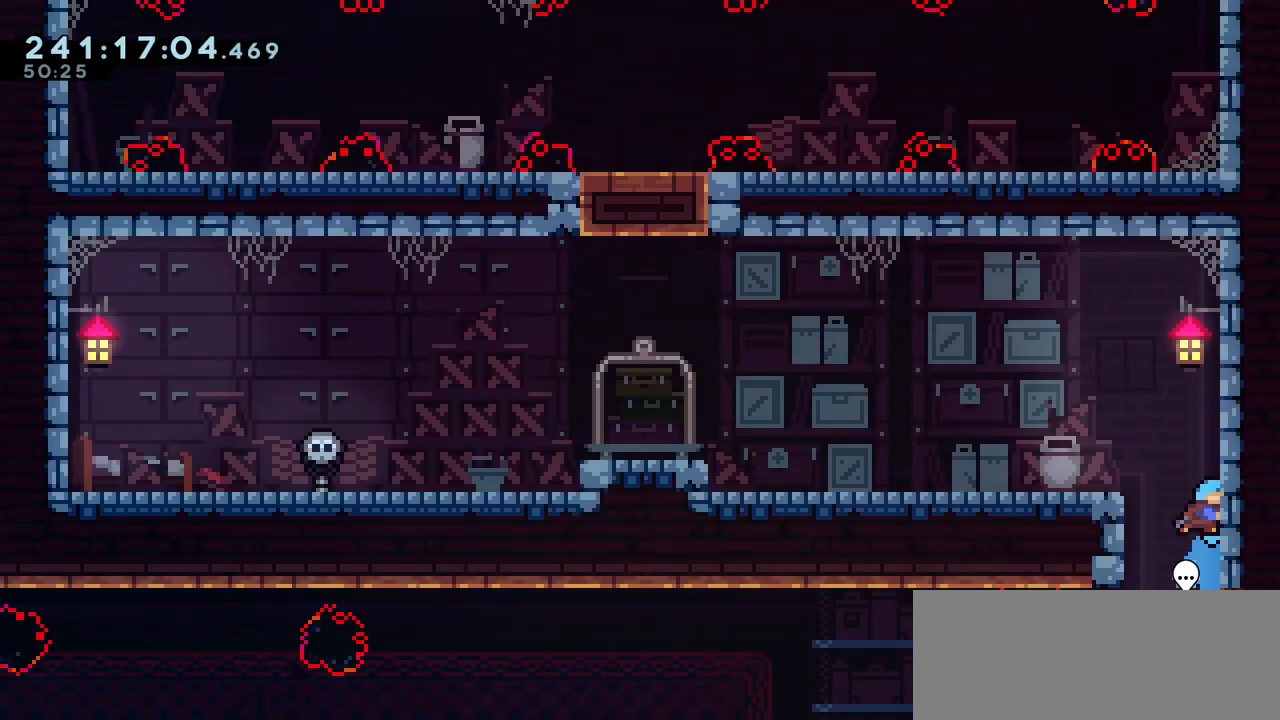
{"keys": ["left"], "events": [[133, "left", "down"]]}
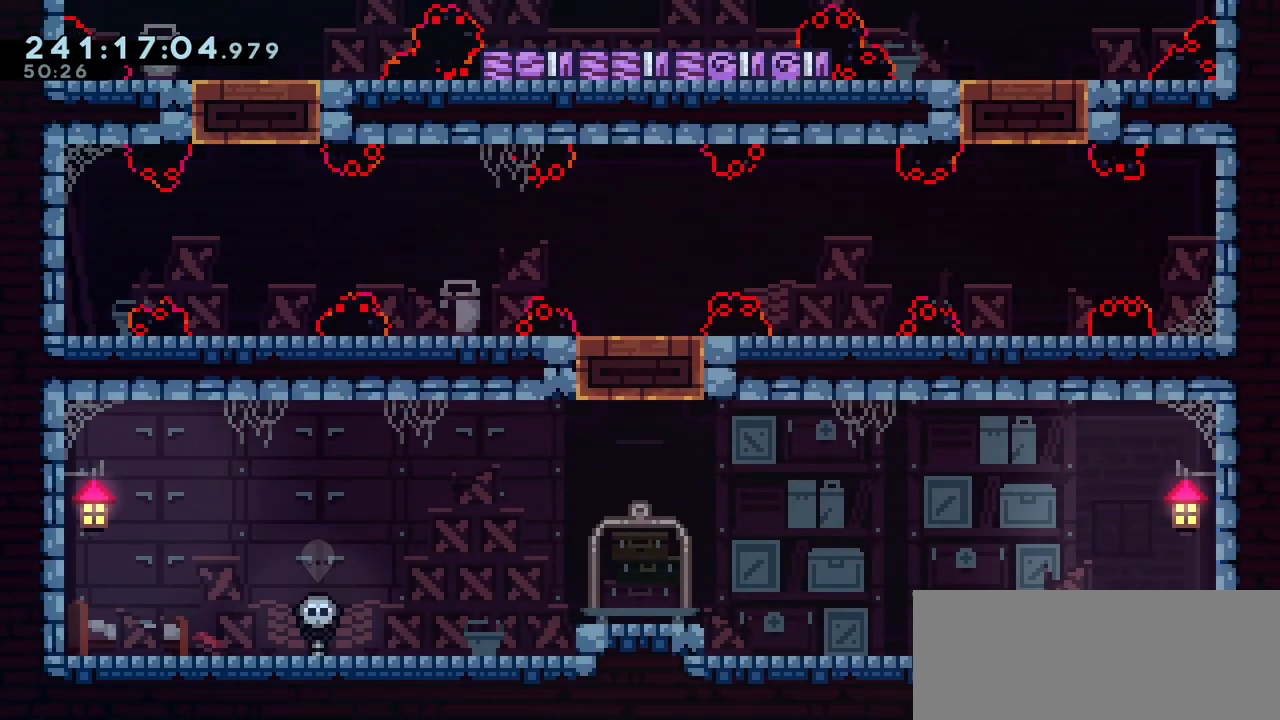
{"keys": ["left"], "events": []}
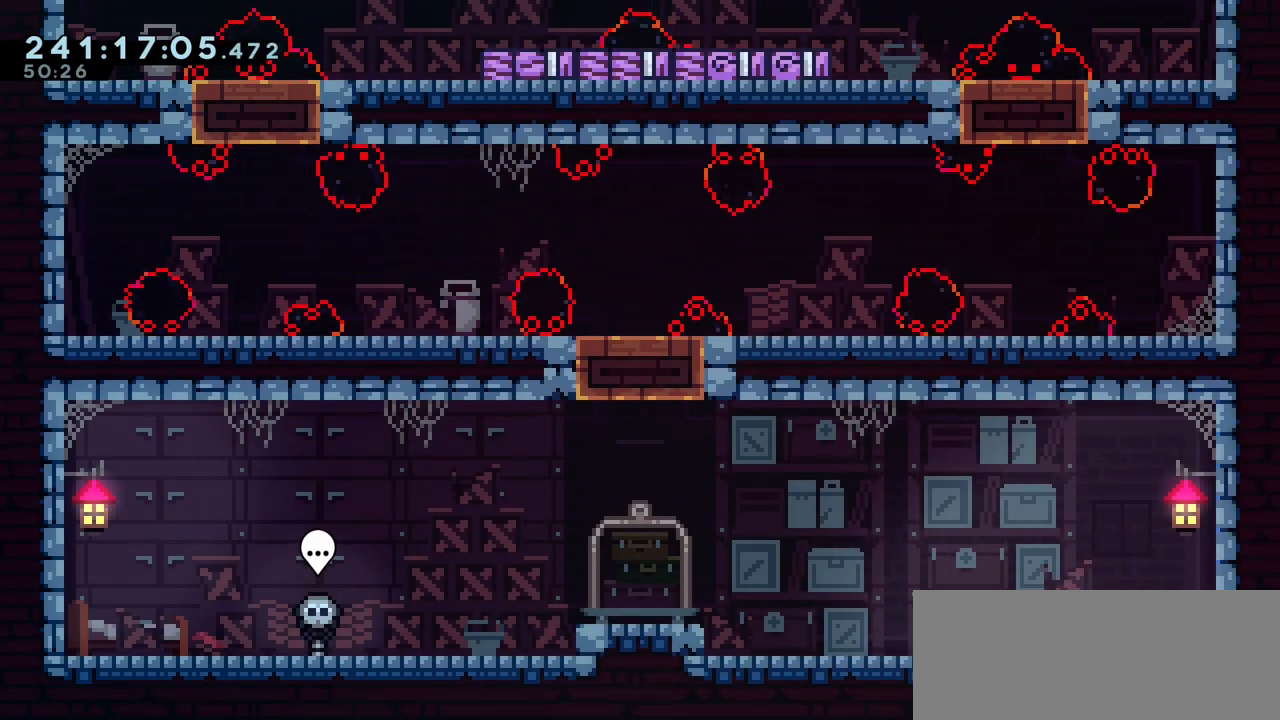
{"keys": ["left"], "events": []}
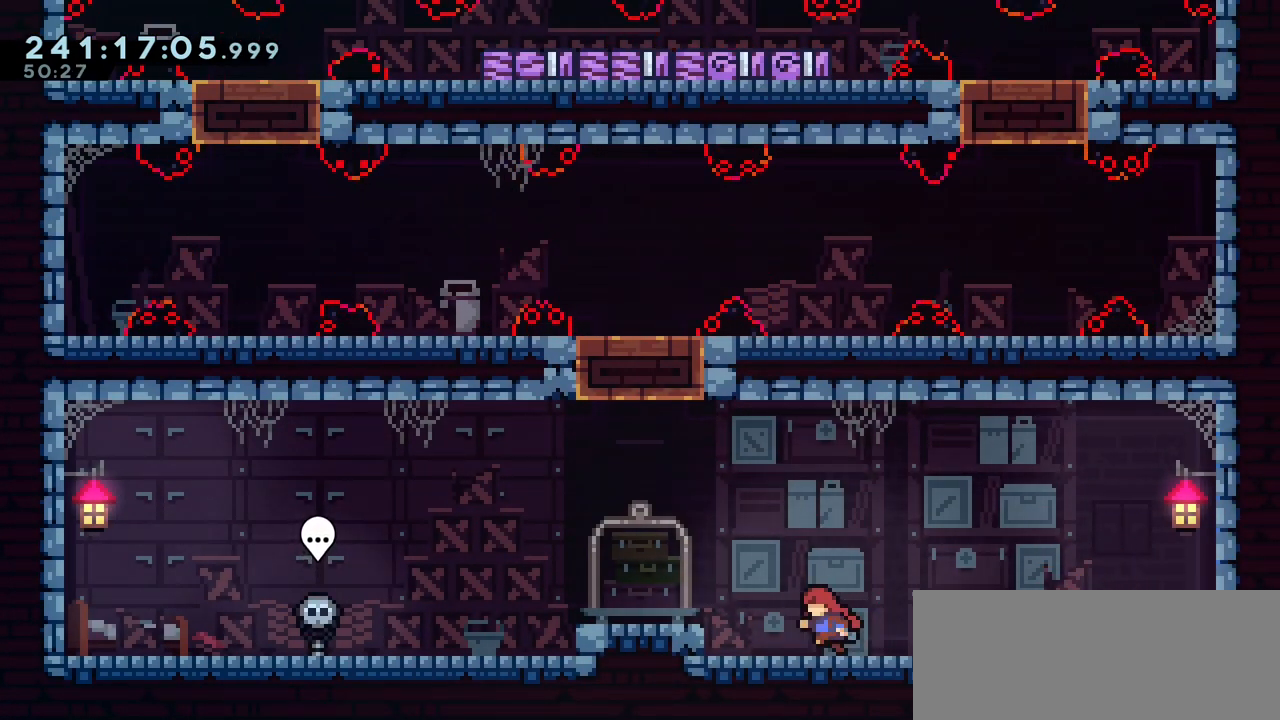
{"keys": [], "events": [[50, "jump2", "down"], [317, "jump2", "up"], [450, "left", "up"]]}
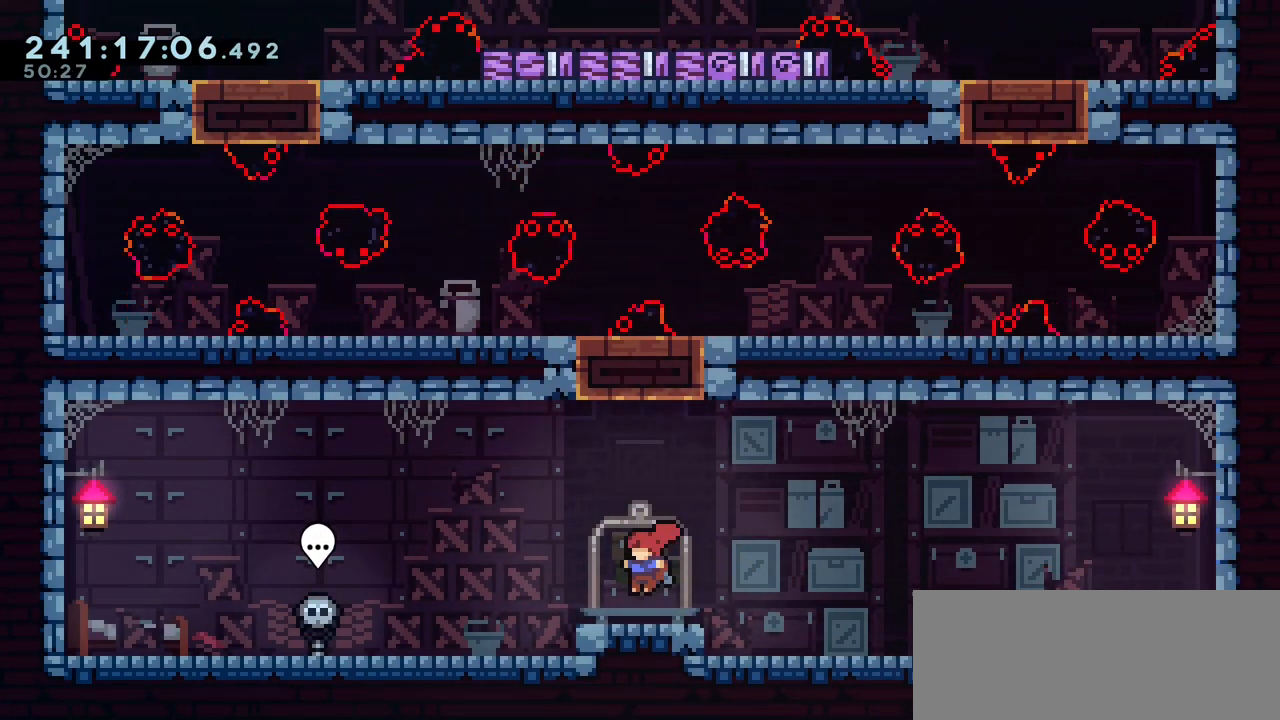
{"keys": [], "events": []}
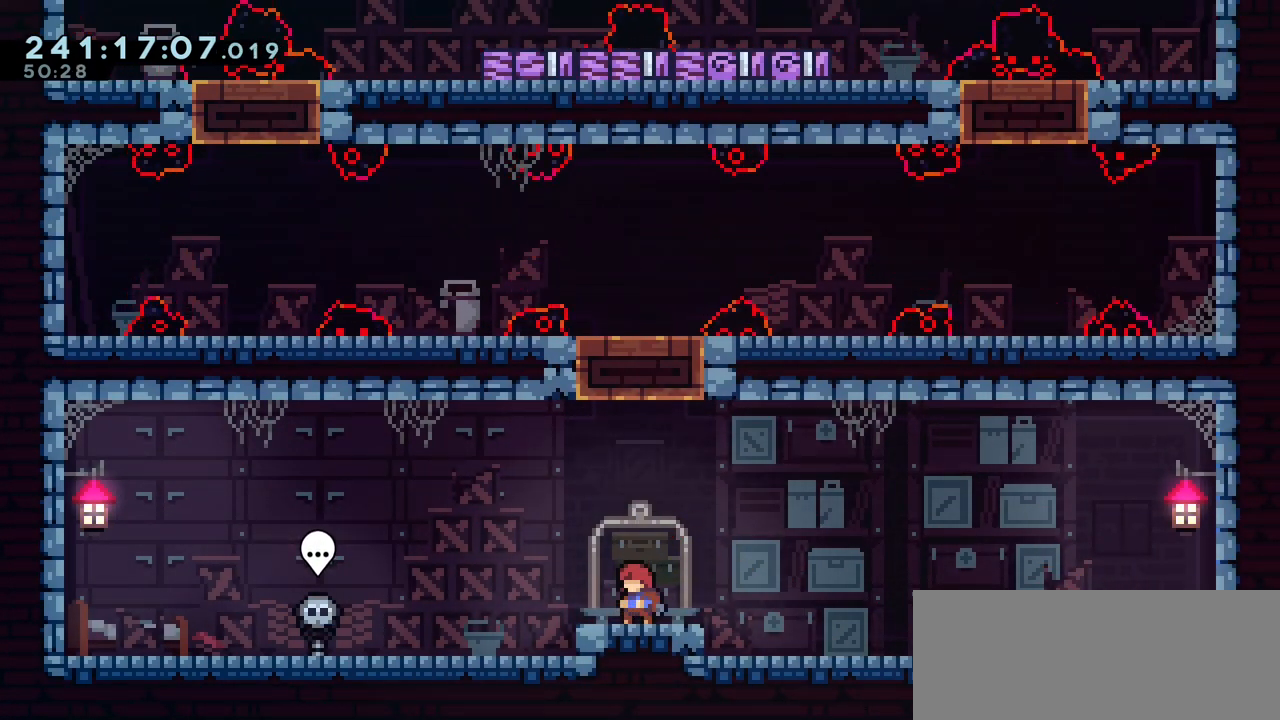
{"keys": [], "events": []}